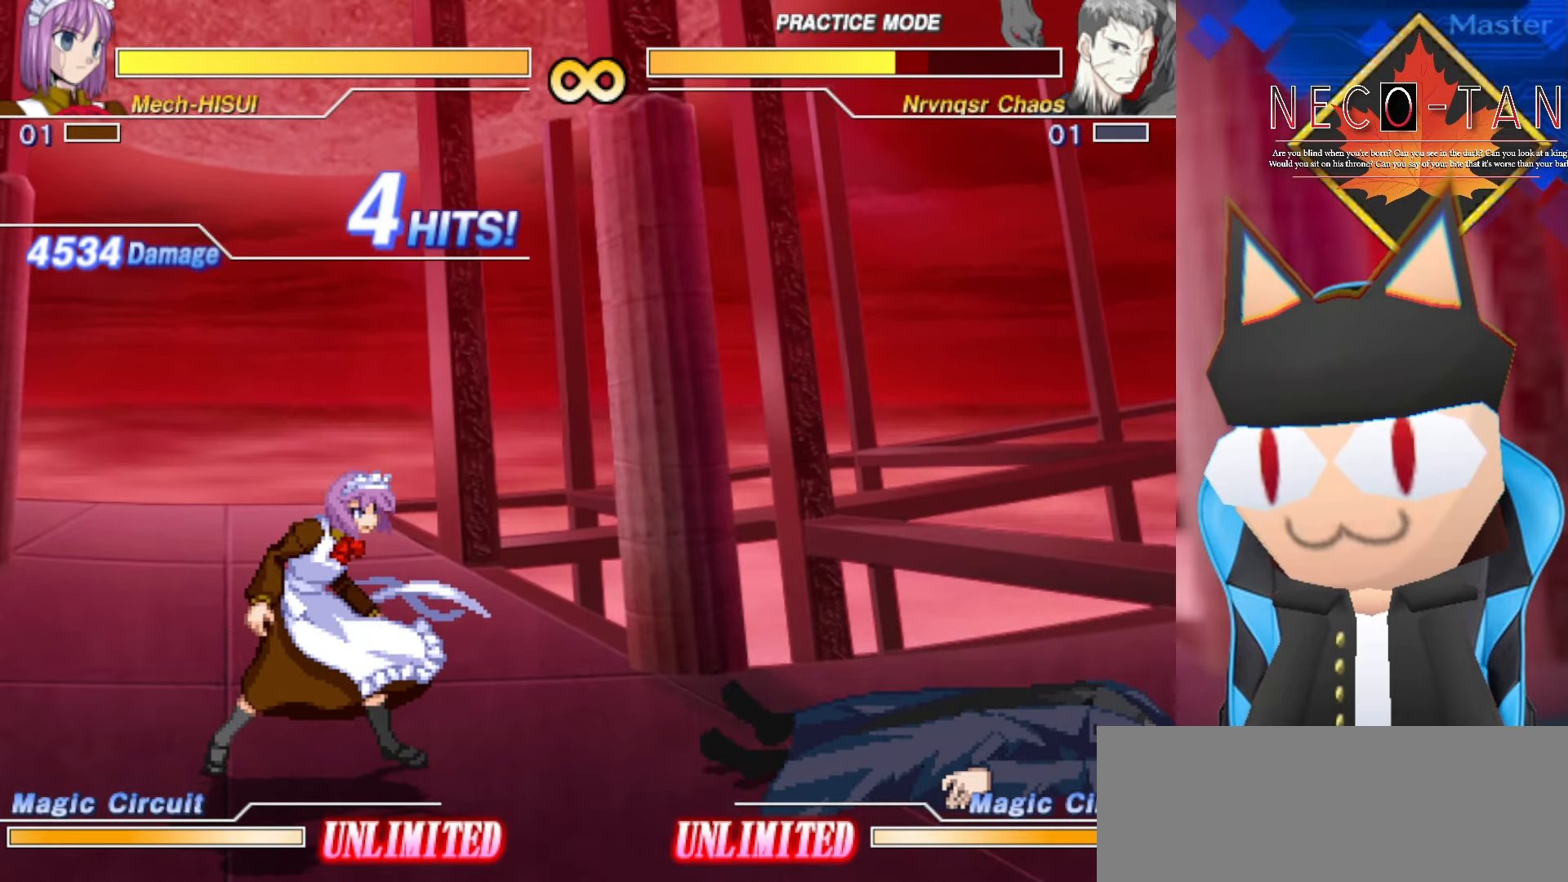
Gameplay with a controller (arcade stick); each line is a JSON object with the inputs held at the frame after it. "events" lists button and stick changes between this image and that frame as [ms after this image, input, new state], when the widget could be followed in between. Not read: L3 R3 other_buttons.
{"buttons": [], "left_stick": "right", "events": [[484, "left_stick", "right"]]}
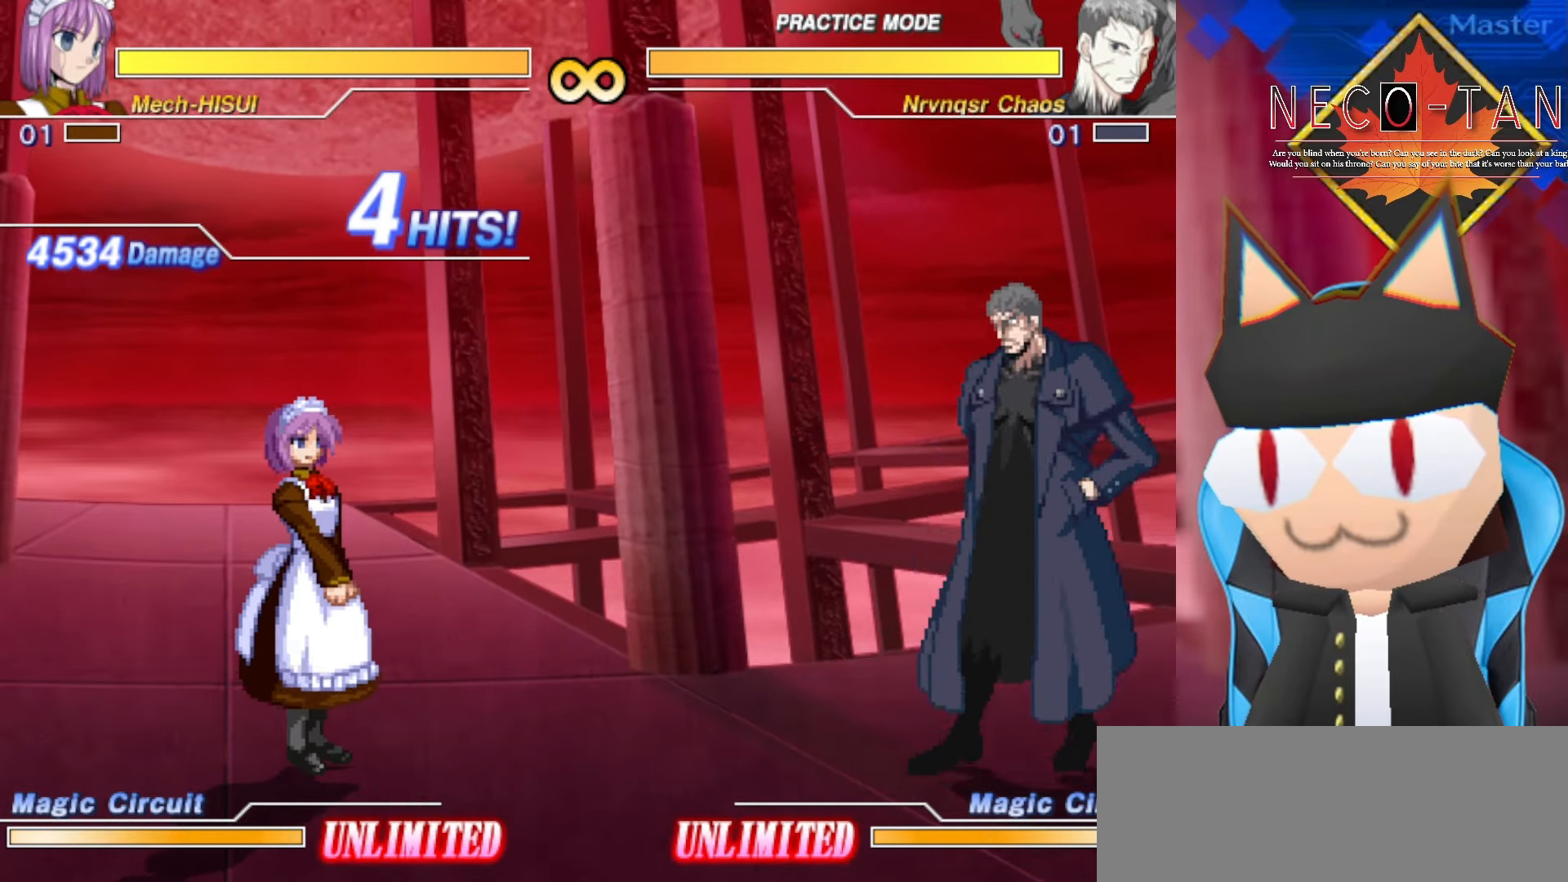
{"buttons": [], "left_stick": "right", "events": [[150, "left_stick", "center"], [200, "left_stick", "left"], [334, "left_stick", "center"], [384, "left_stick", "right"]]}
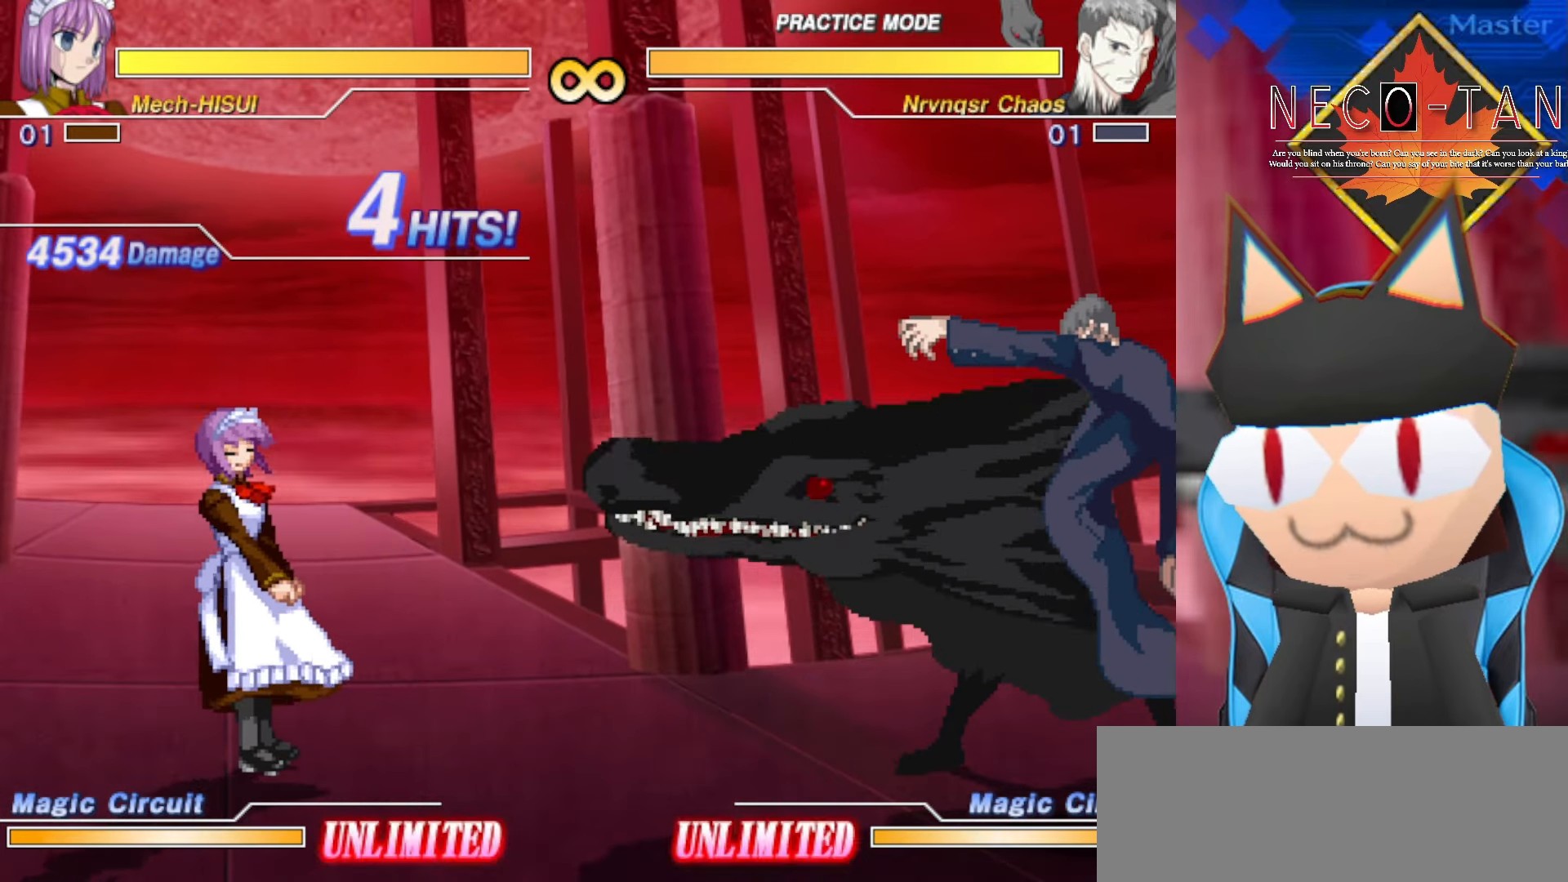
{"buttons": [], "left_stick": "right", "events": [[150, "left_stick", "center"], [200, "left_stick", "left"], [367, "left_stick", "center"], [417, "left_stick", "right"]]}
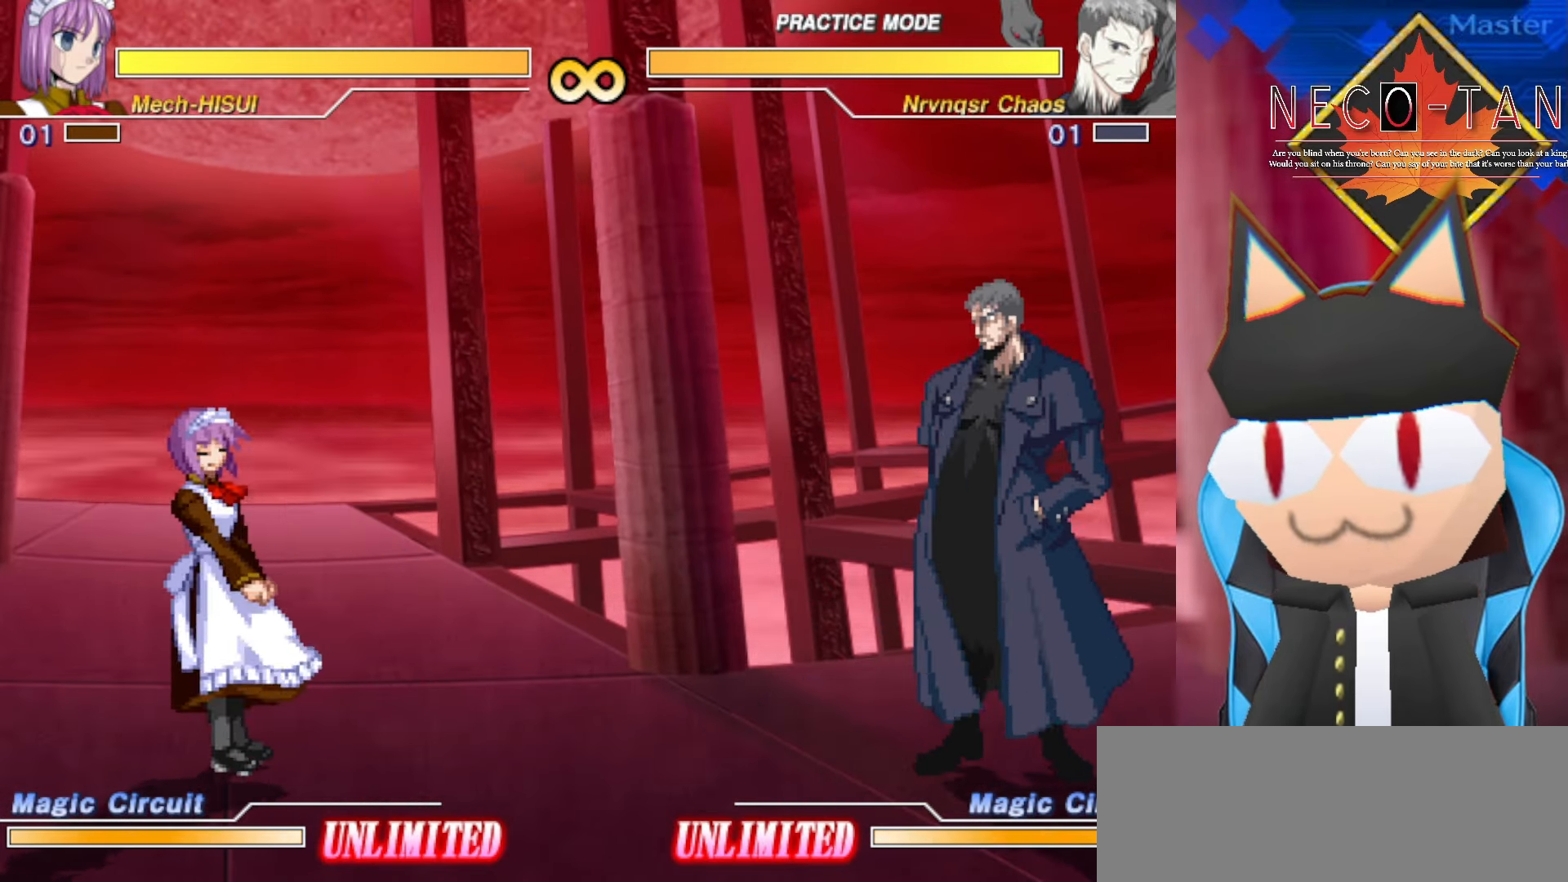
{"buttons": [], "left_stick": "center", "events": [[17, "left_stick", "center"], [67, "left_stick", "left"], [234, "left_stick", "center"]]}
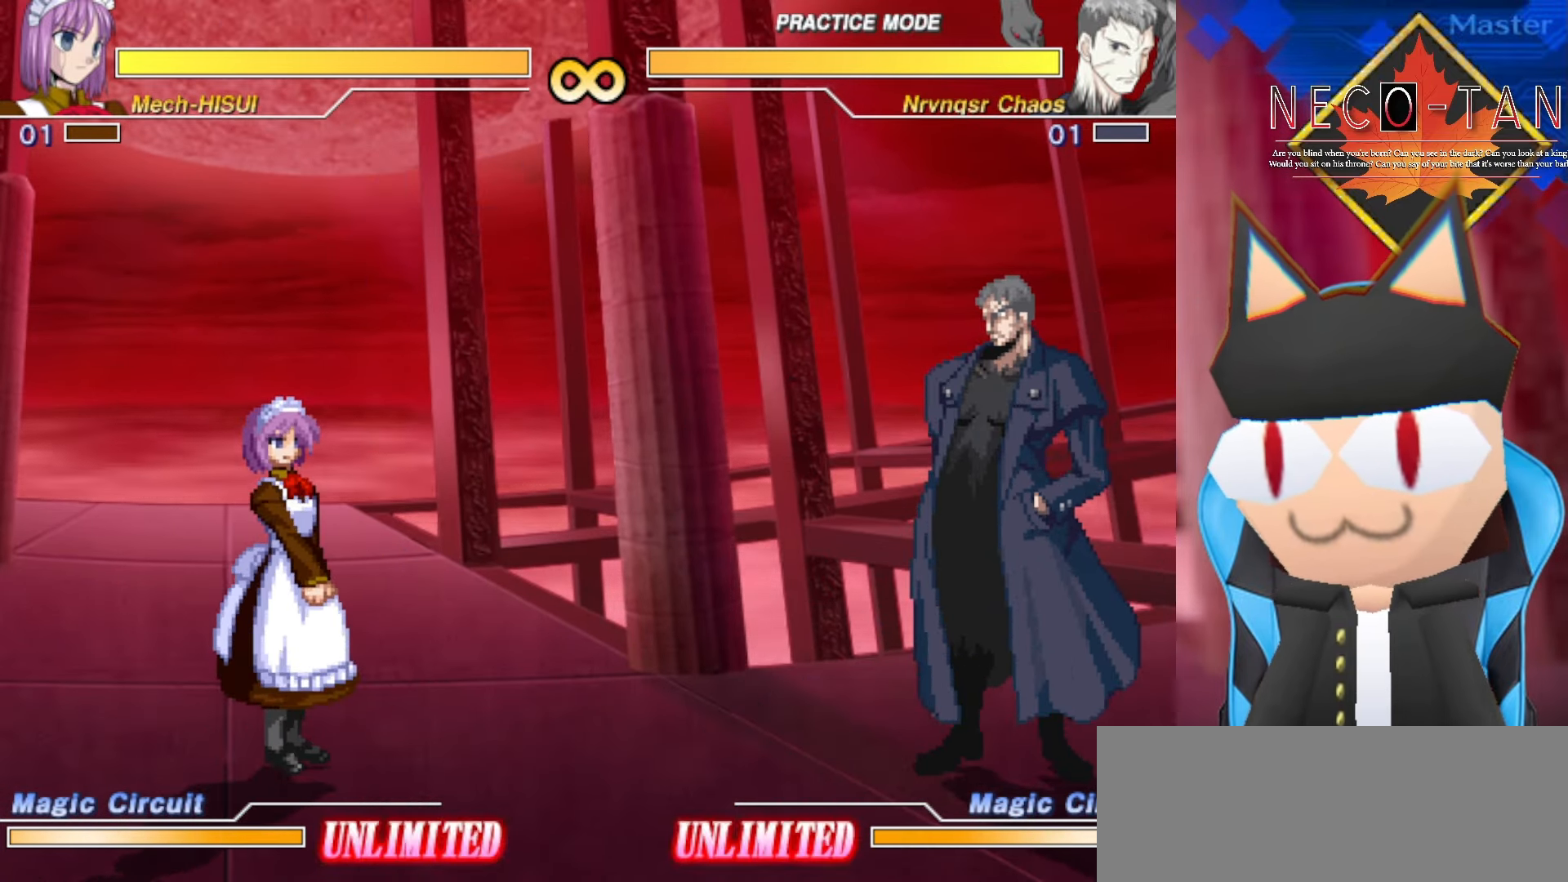
{"buttons": [], "left_stick": "center", "events": []}
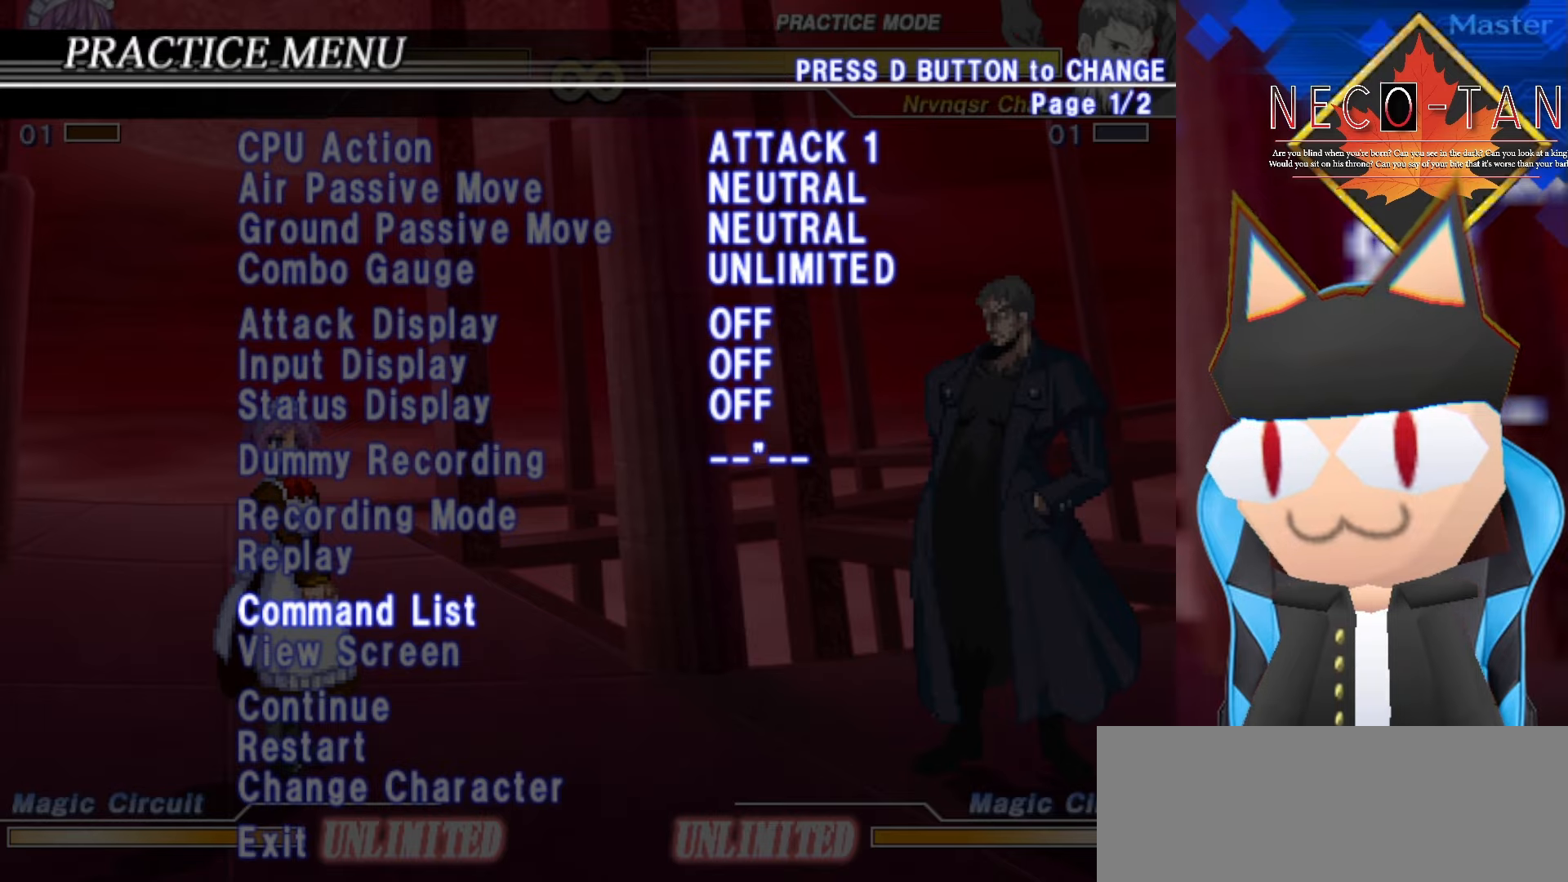
{"buttons": [], "left_stick": "up", "events": [[216, "left_stick", "up"], [350, "left_stick", "center"], [433, "left_stick", "up"]]}
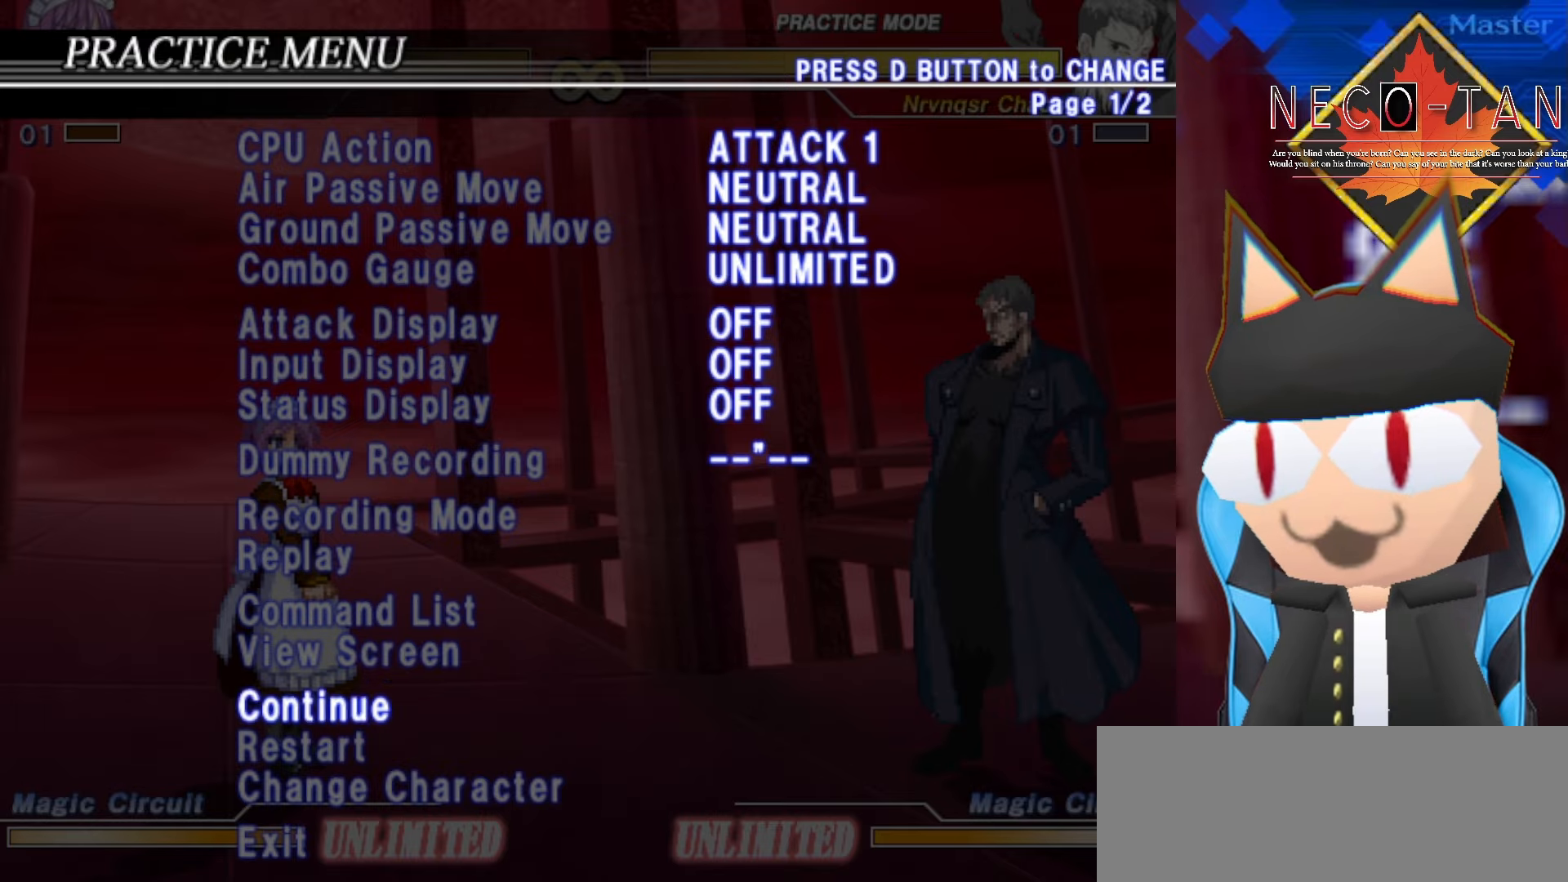
{"buttons": [], "left_stick": "center", "events": [[83, "left_stick", "center"], [133, "left_stick", "up"], [266, "left_stick", "center"], [333, "left_stick", "up"], [466, "left_stick", "center"]]}
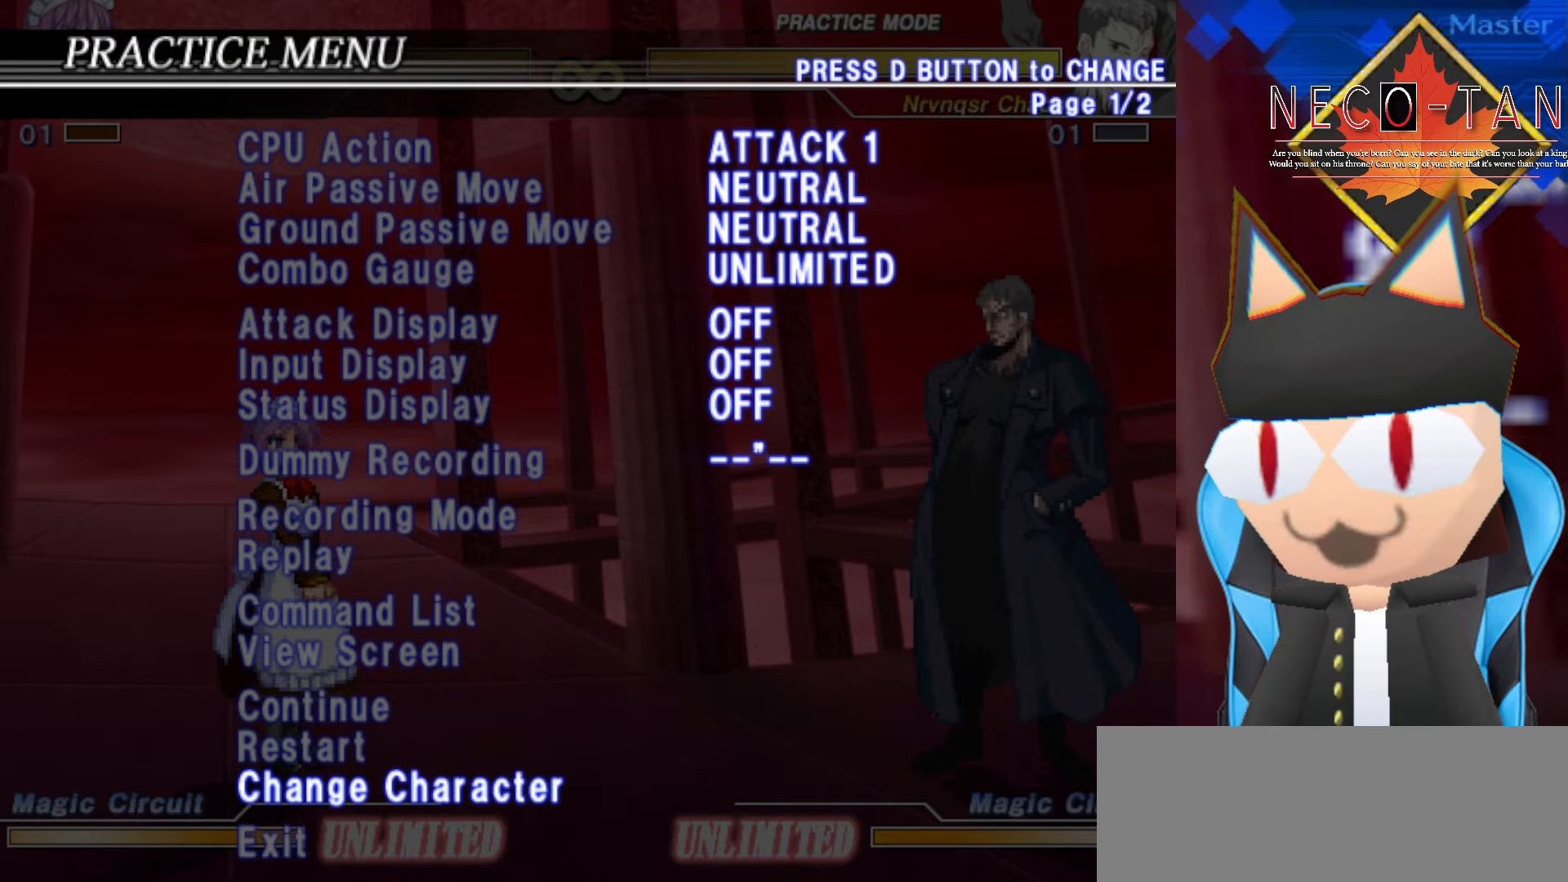
{"buttons": [], "left_stick": "center", "events": [[116, "L2", "down"], [250, "L2", "up"]]}
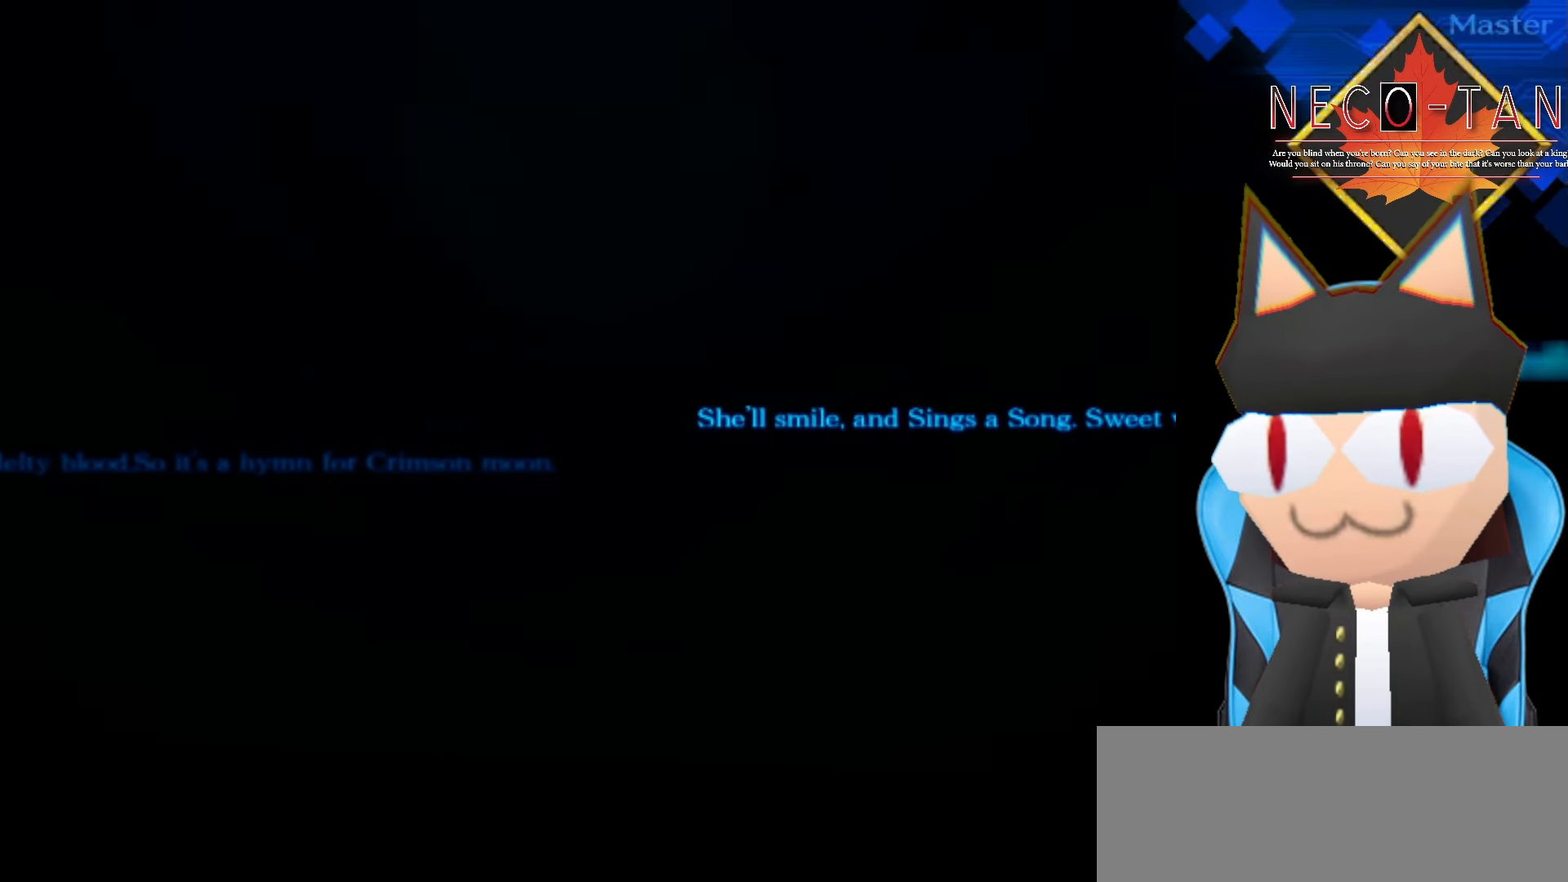
{"buttons": [], "left_stick": "center", "events": []}
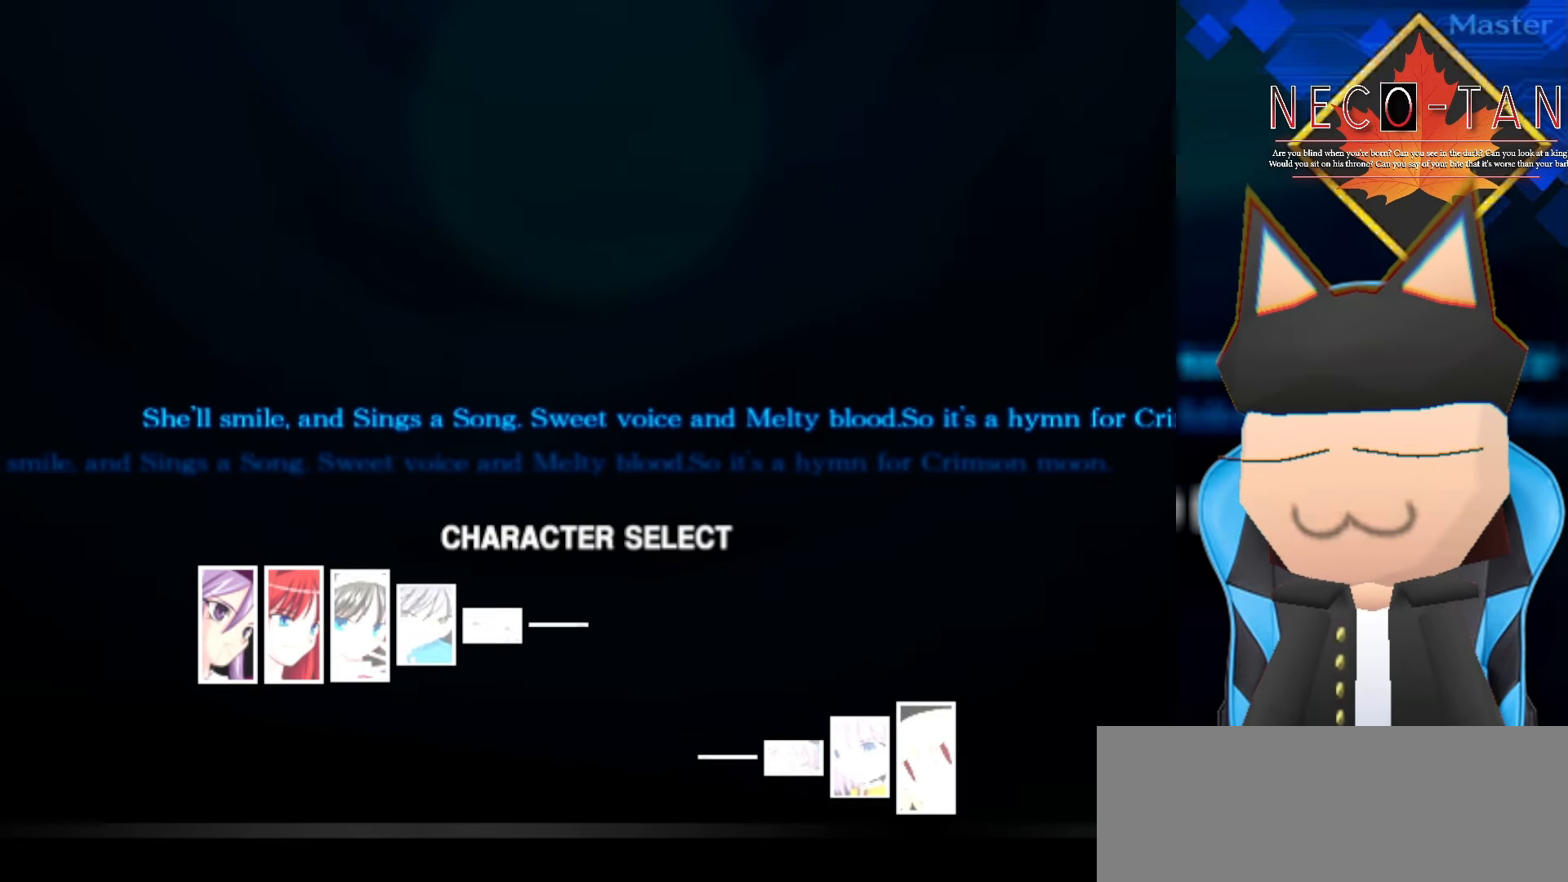
{"buttons": [], "left_stick": "center", "events": []}
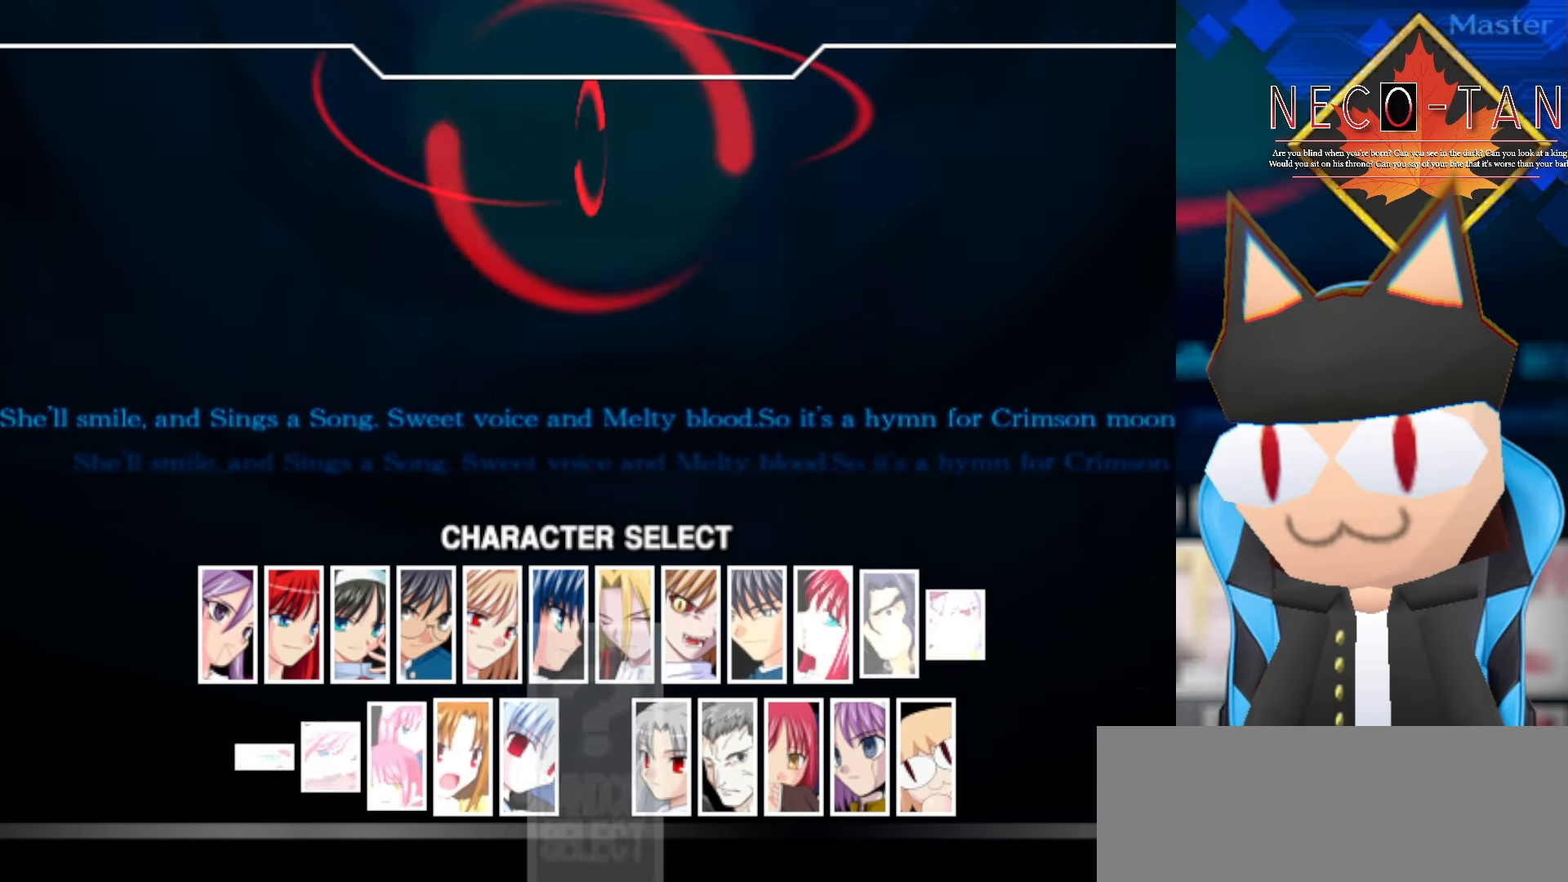
{"buttons": [], "left_stick": "center", "events": []}
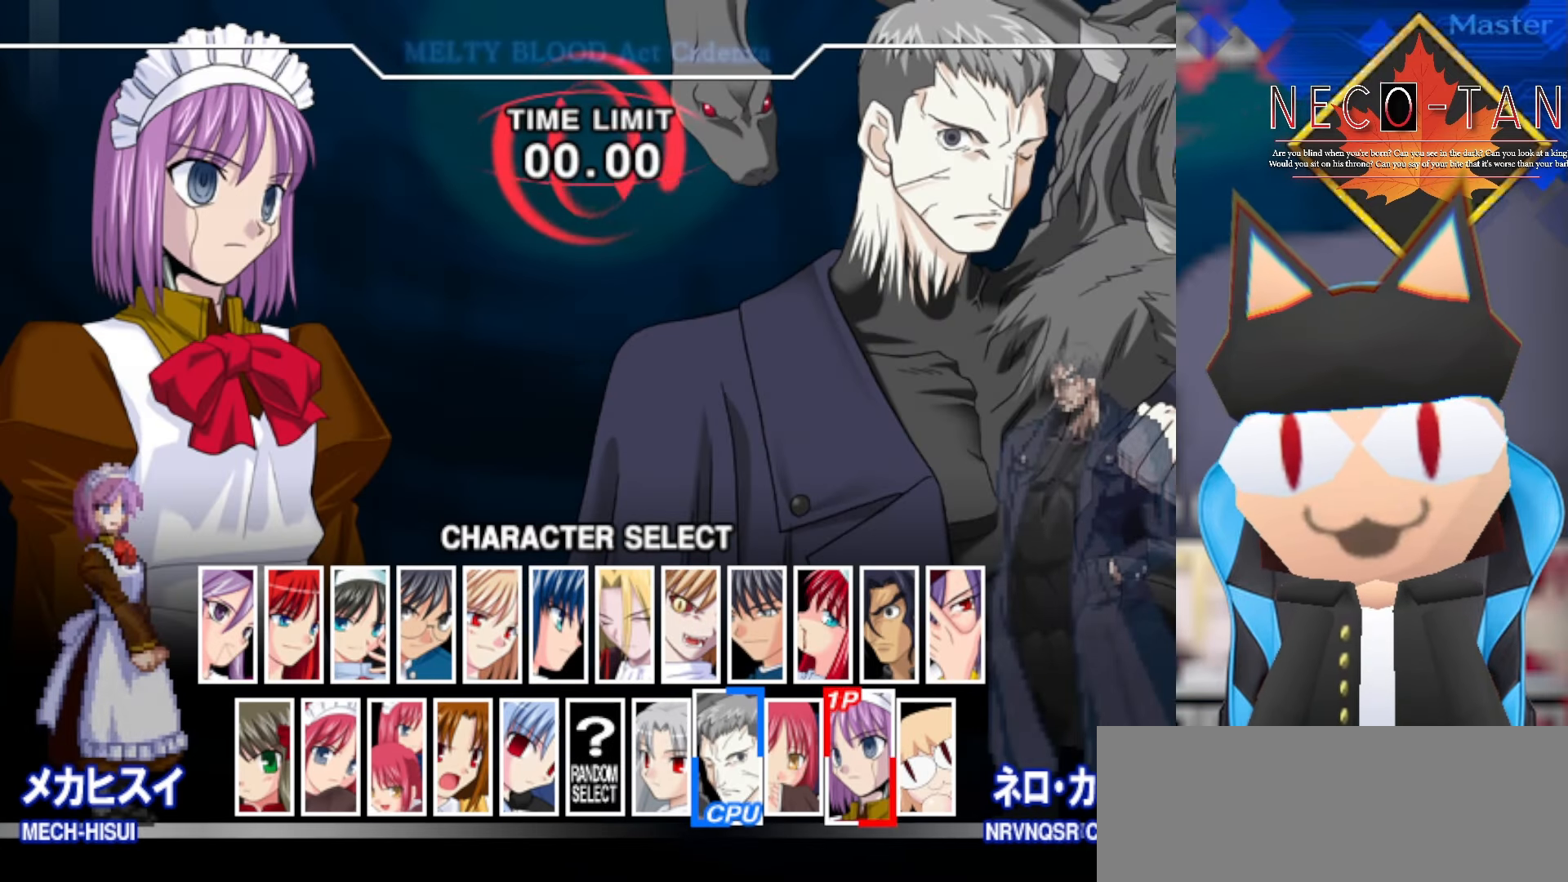
{"buttons": [], "left_stick": "center", "events": []}
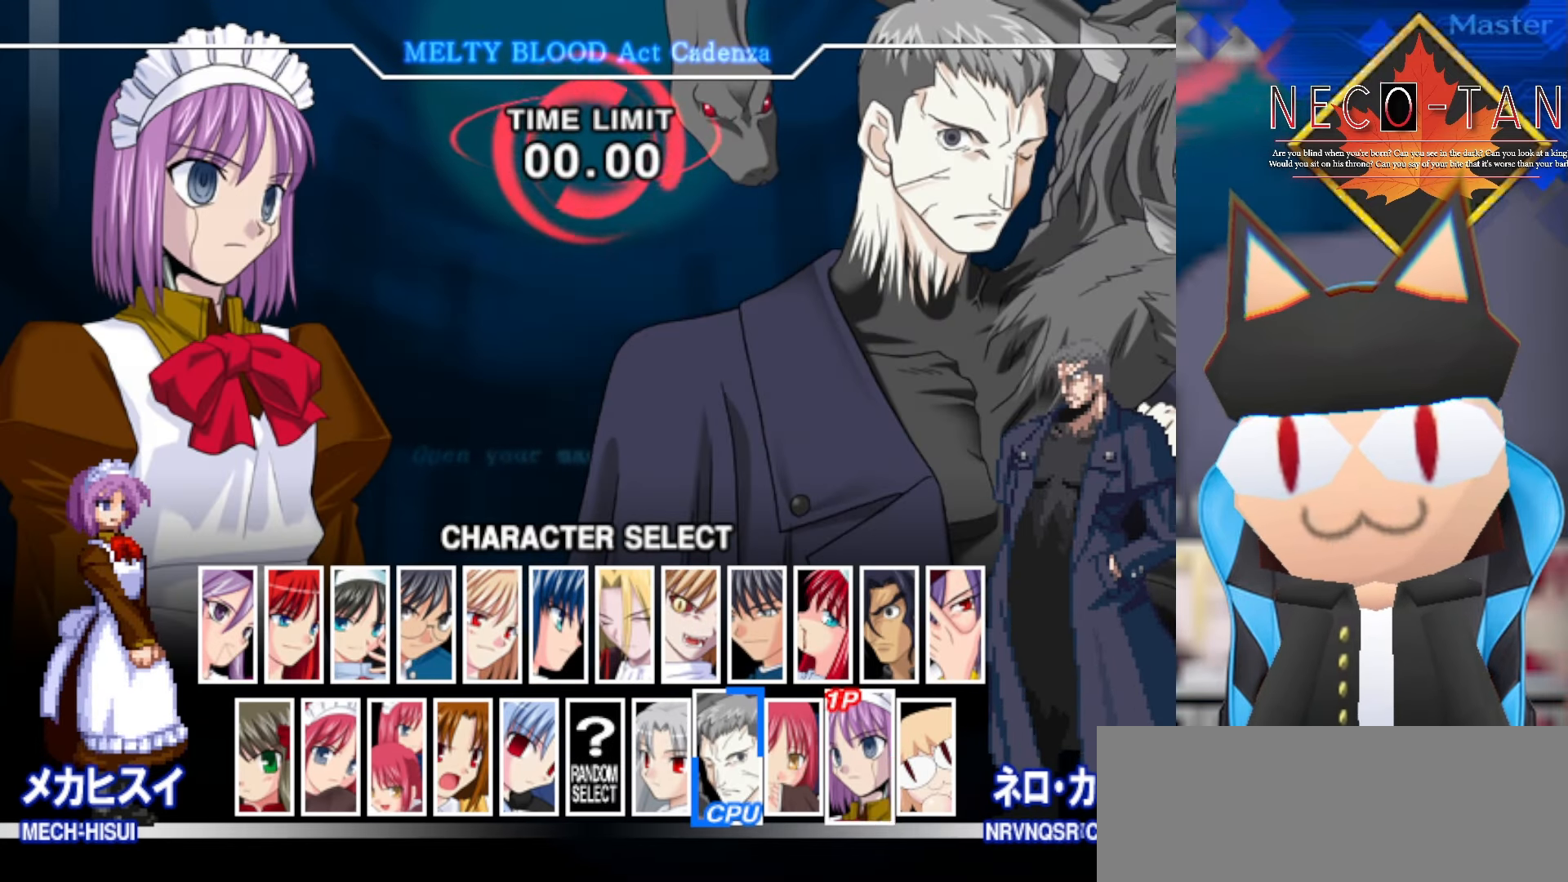
{"buttons": [], "left_stick": "center", "events": []}
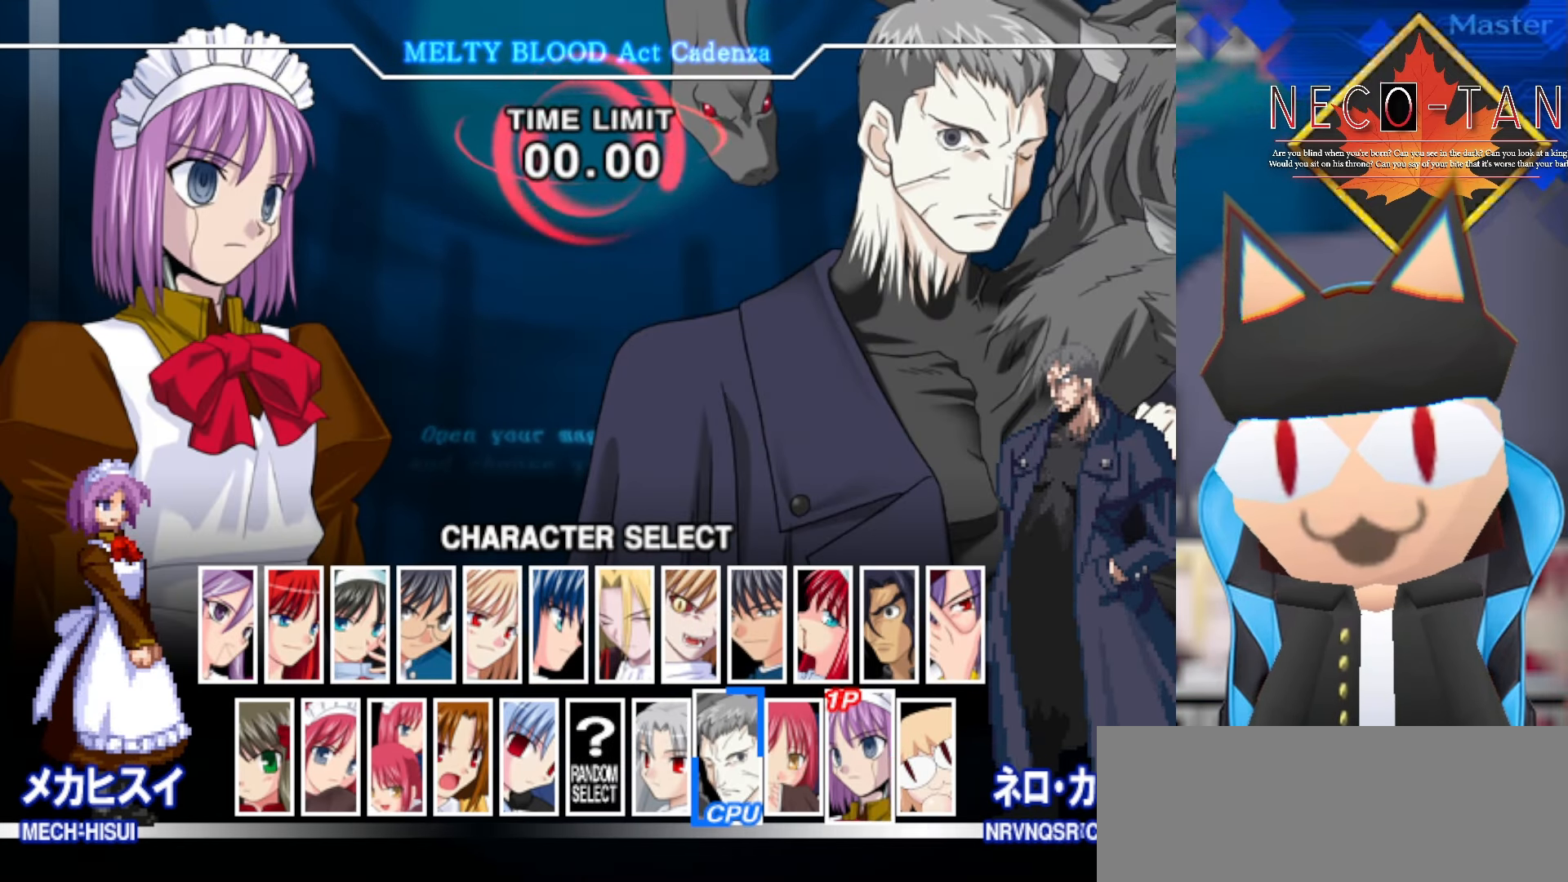
{"buttons": [], "left_stick": "center", "events": []}
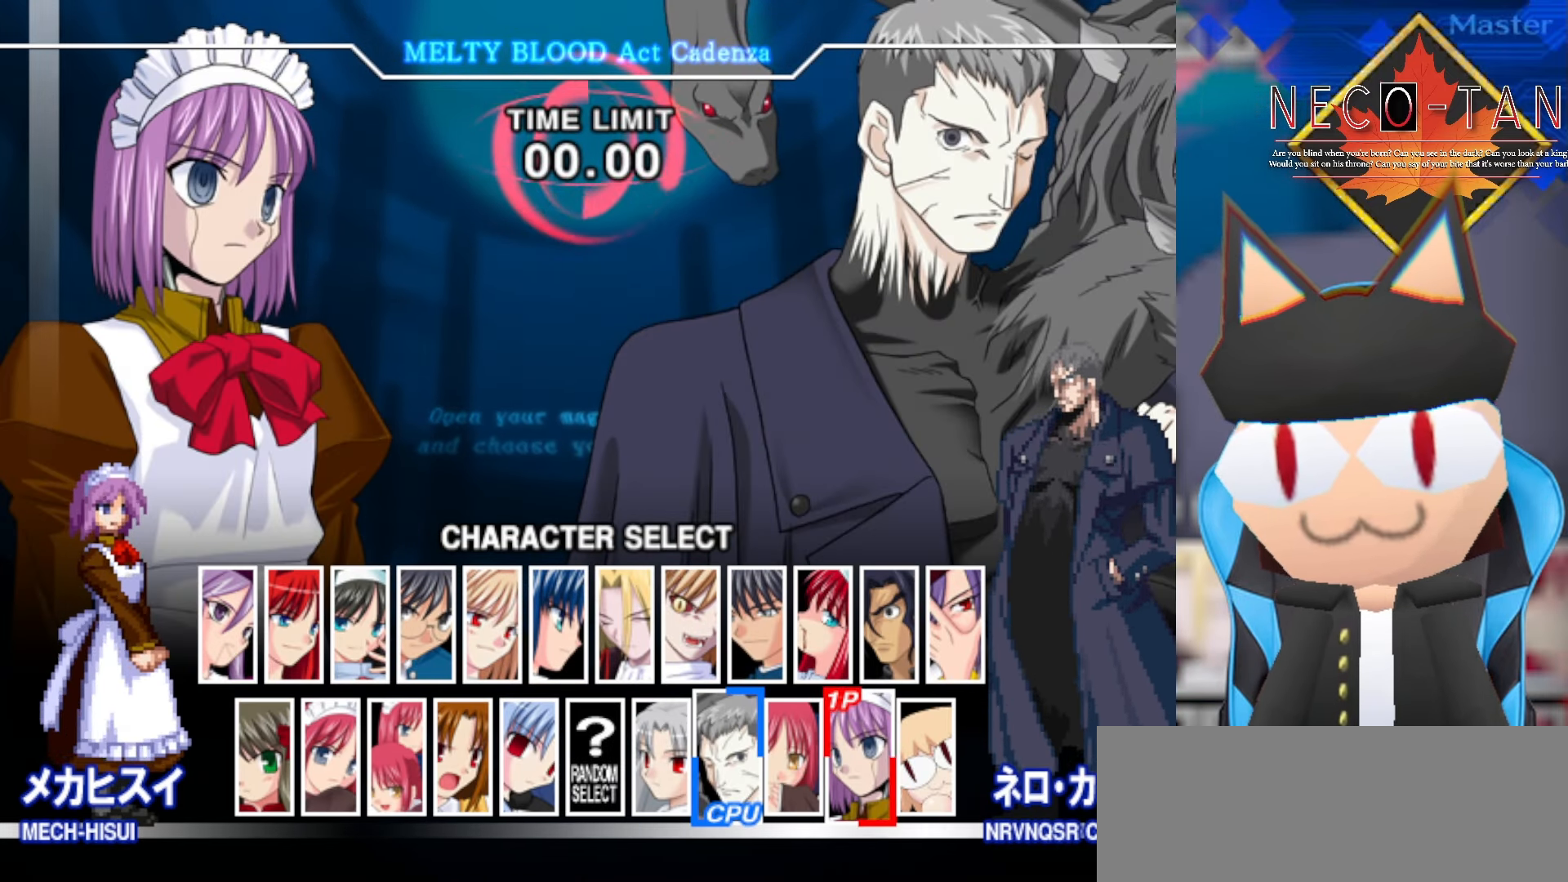
{"buttons": [], "left_stick": "right", "events": [[383, "left_stick", "right"]]}
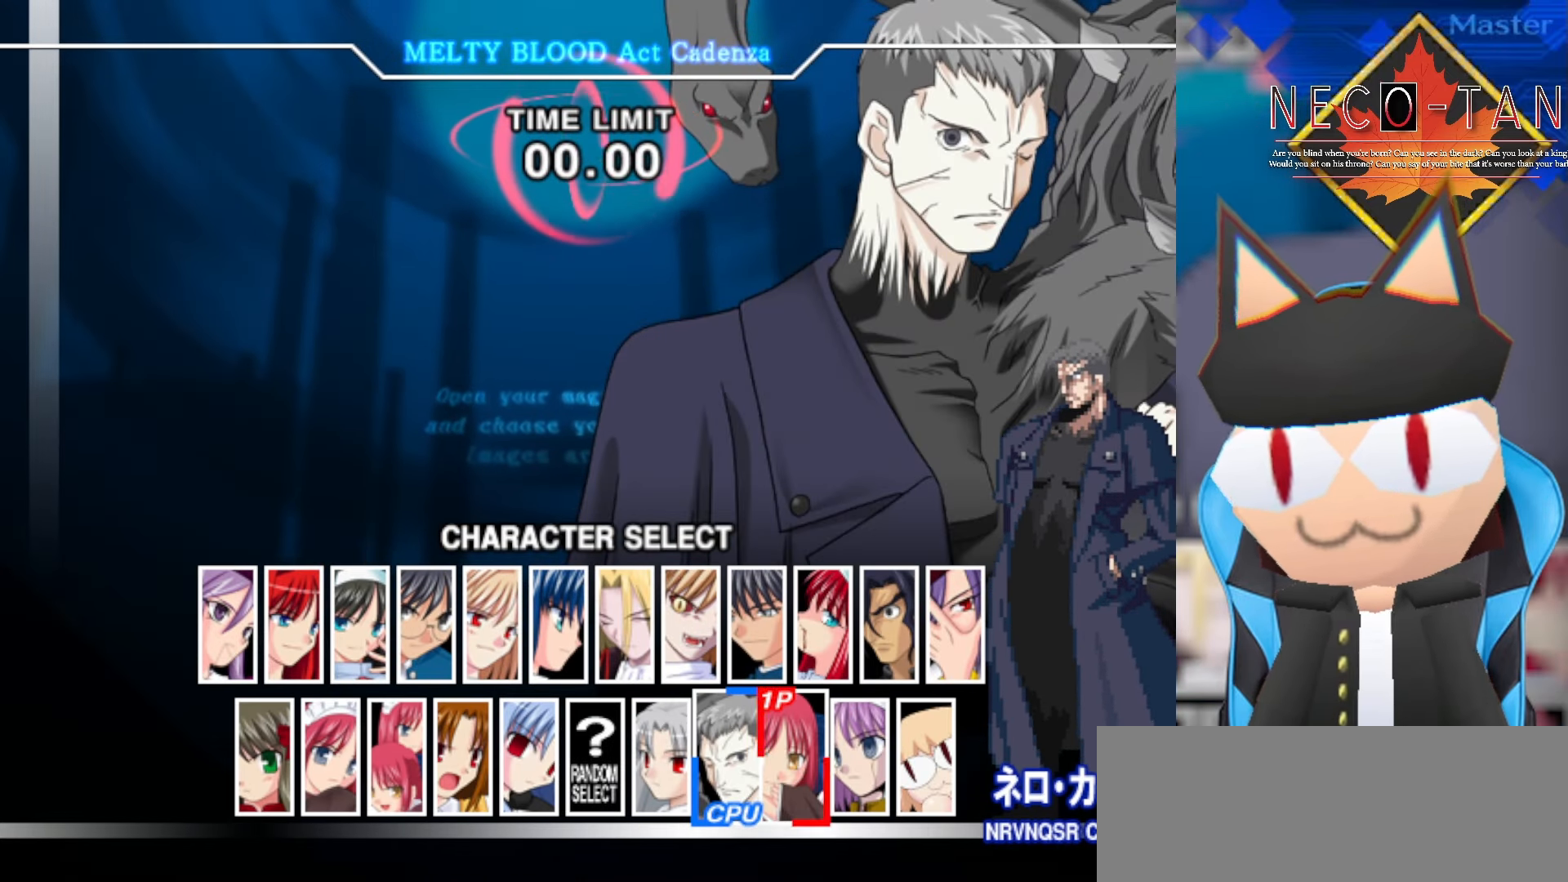
{"buttons": [], "left_stick": "center", "events": [[33, "left_stick", "center"], [166, "left_stick", "right"], [300, "left_stick", "center"], [350, "left_stick", "down"], [483, "left_stick", "center"]]}
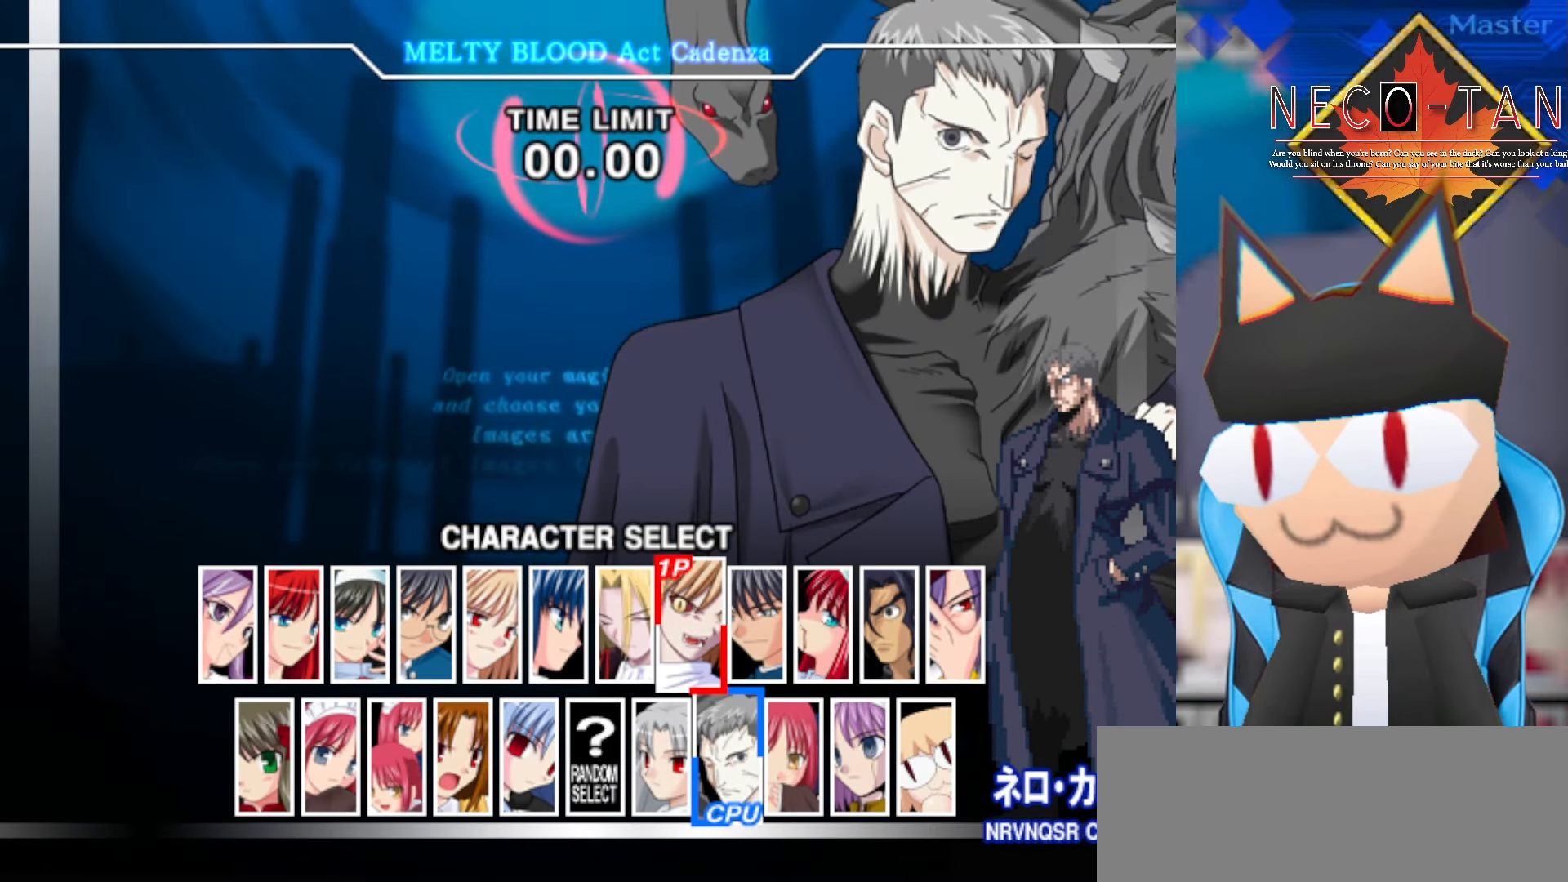
{"buttons": [], "left_stick": "center", "events": [[33, "left_stick", "right"], [150, "left_stick", "center"], [250, "left_stick", "right"], [384, "left_stick", "center"]]}
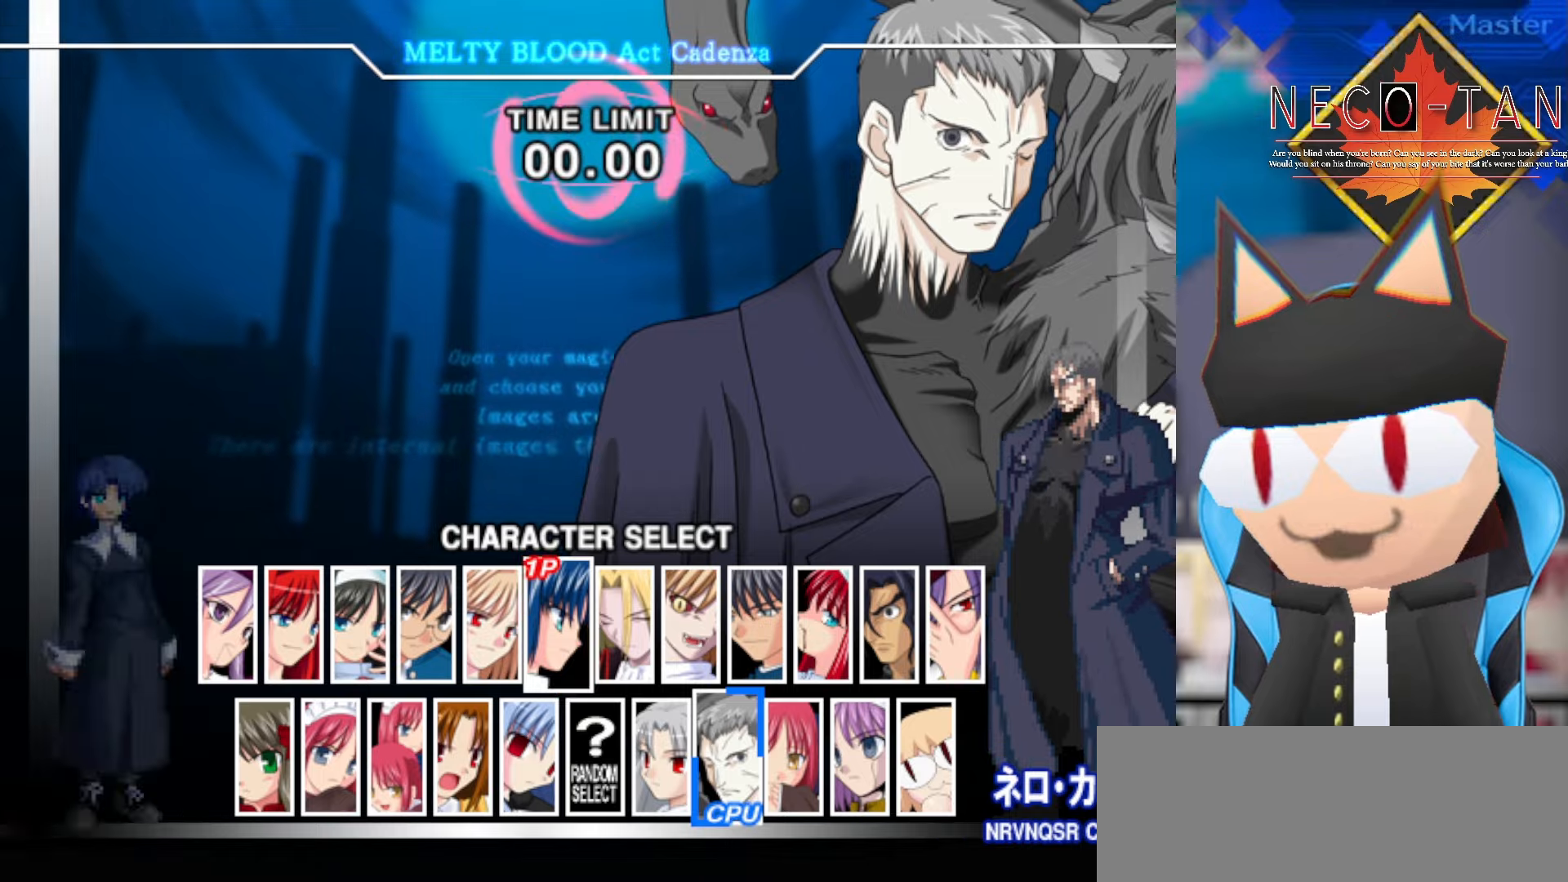
{"buttons": [], "left_stick": "center", "events": [[34, "left_stick", "right"], [117, "left_stick", "center"], [184, "L2", "down"], [367, "L2", "up"]]}
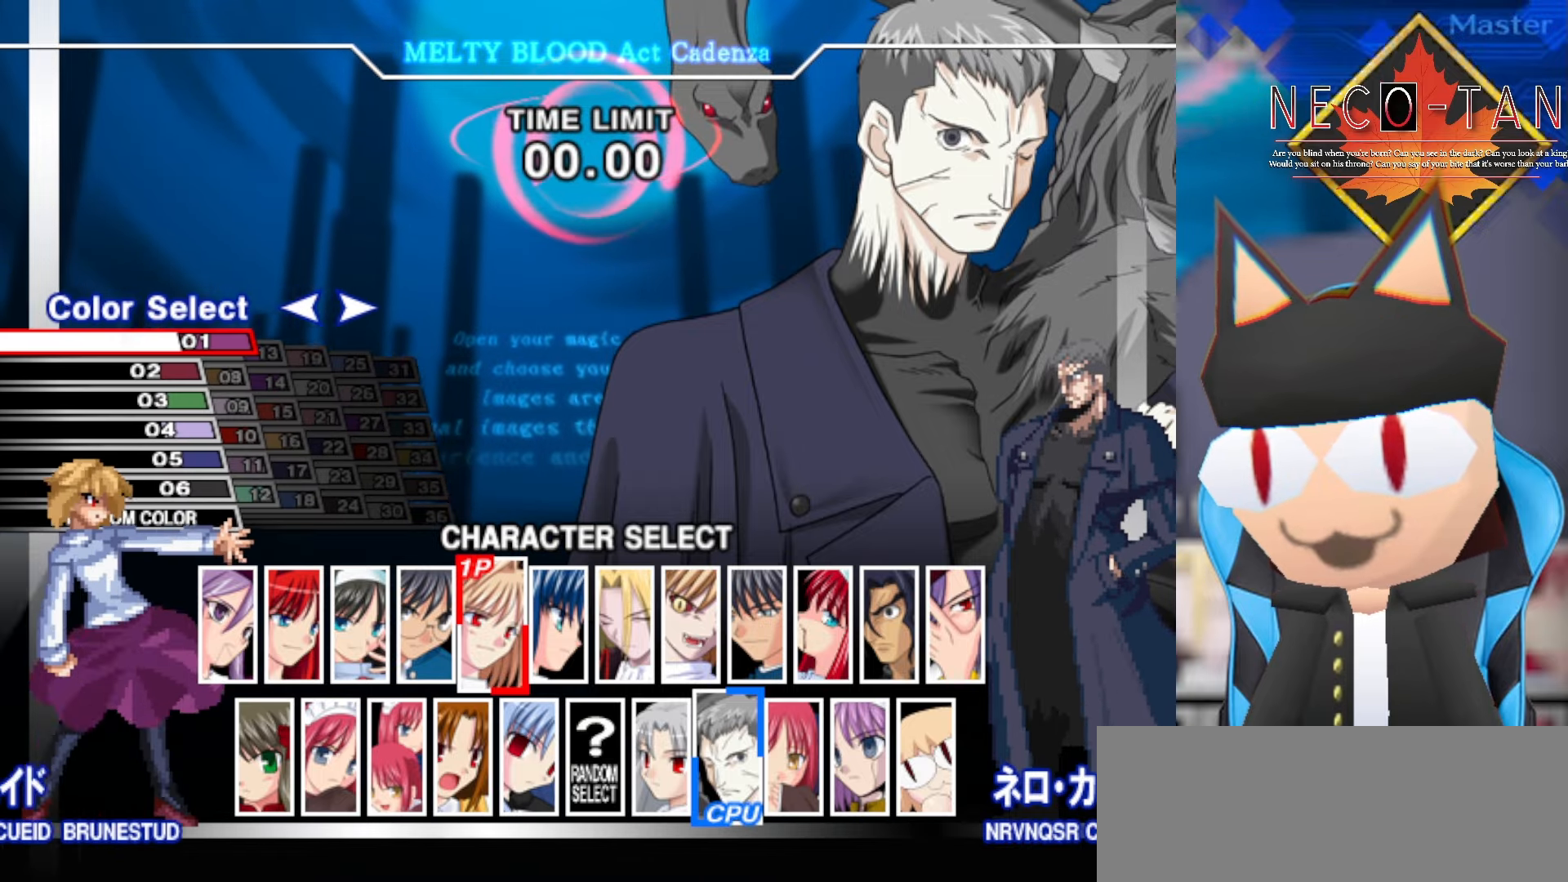
{"buttons": [], "left_stick": "center", "events": [[384, "L2", "down"], [500, "L2", "up"]]}
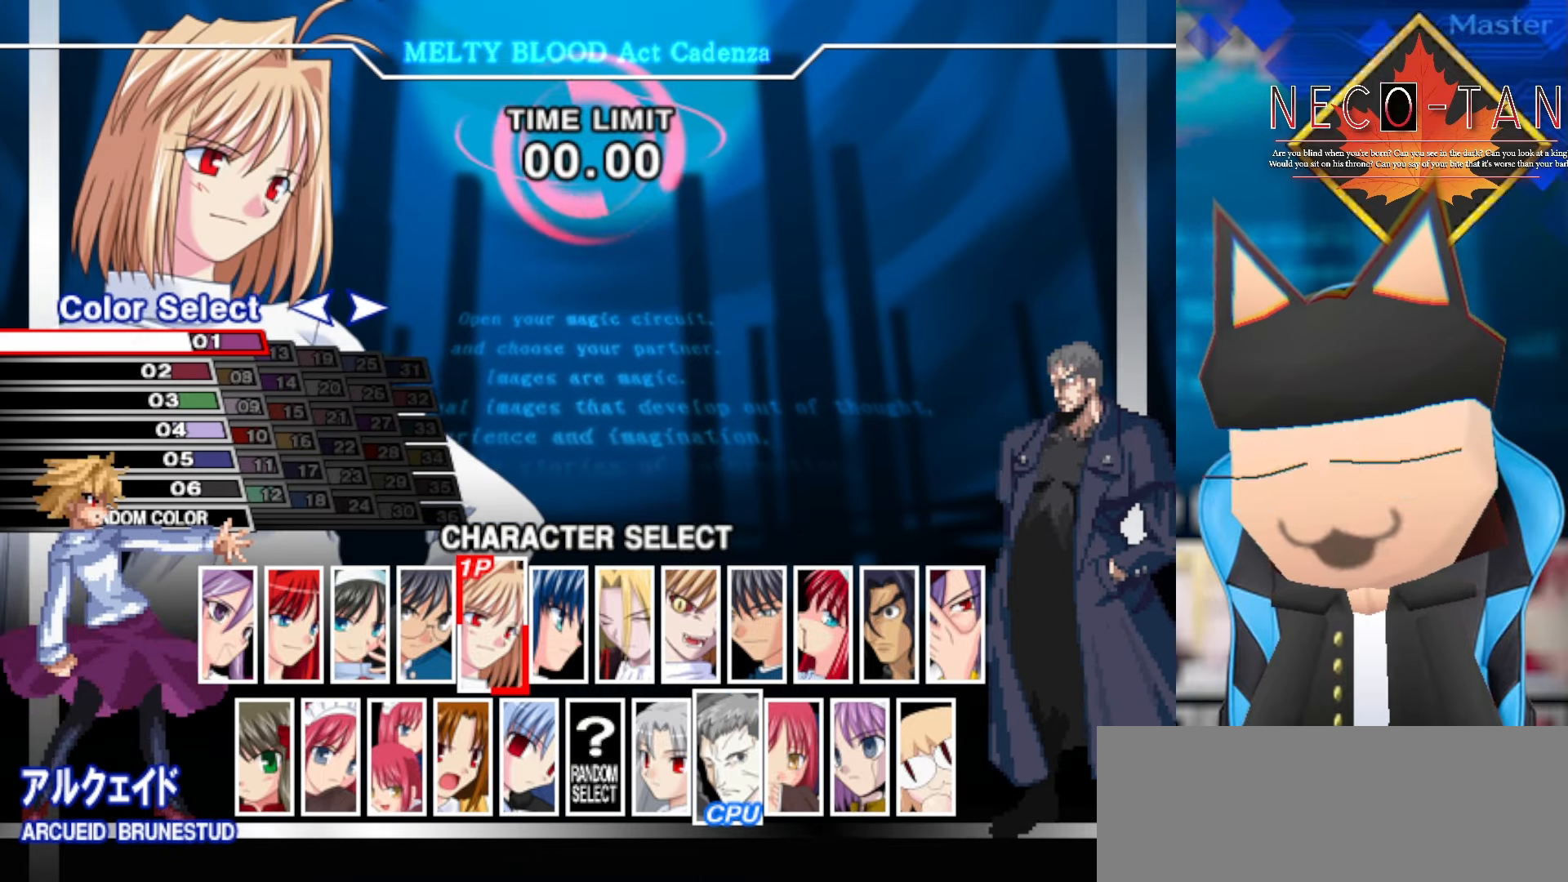
{"buttons": ["L2"], "left_stick": "center", "events": [[484, "L2", "down"]]}
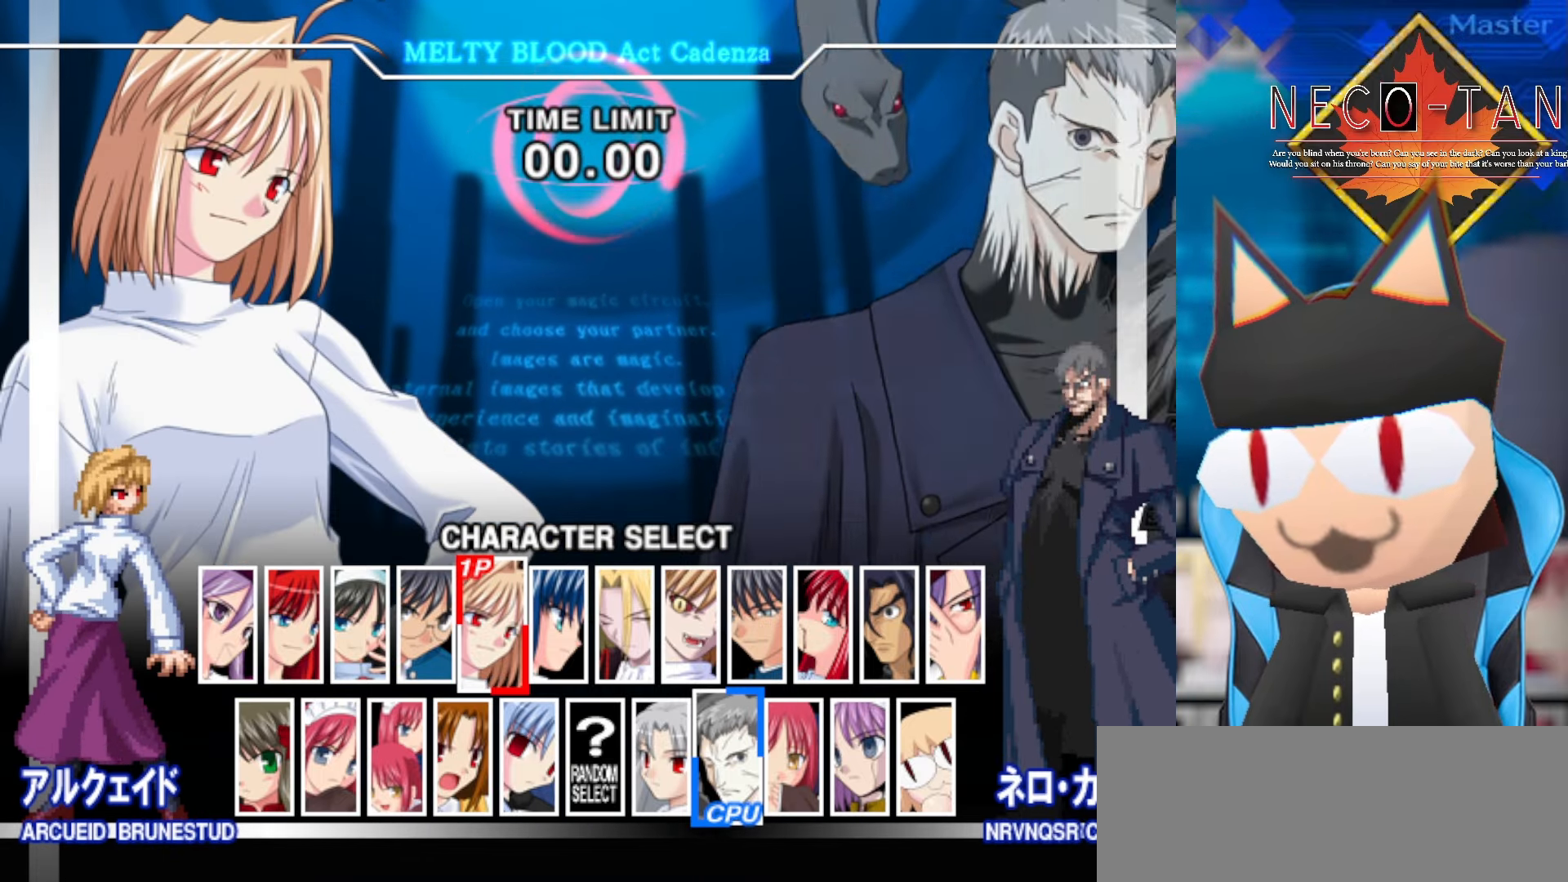
{"buttons": ["L2"], "left_stick": "center", "events": [[100, "L2", "up"], [267, "L2", "down"], [367, "L2", "up"], [500, "L2", "down"]]}
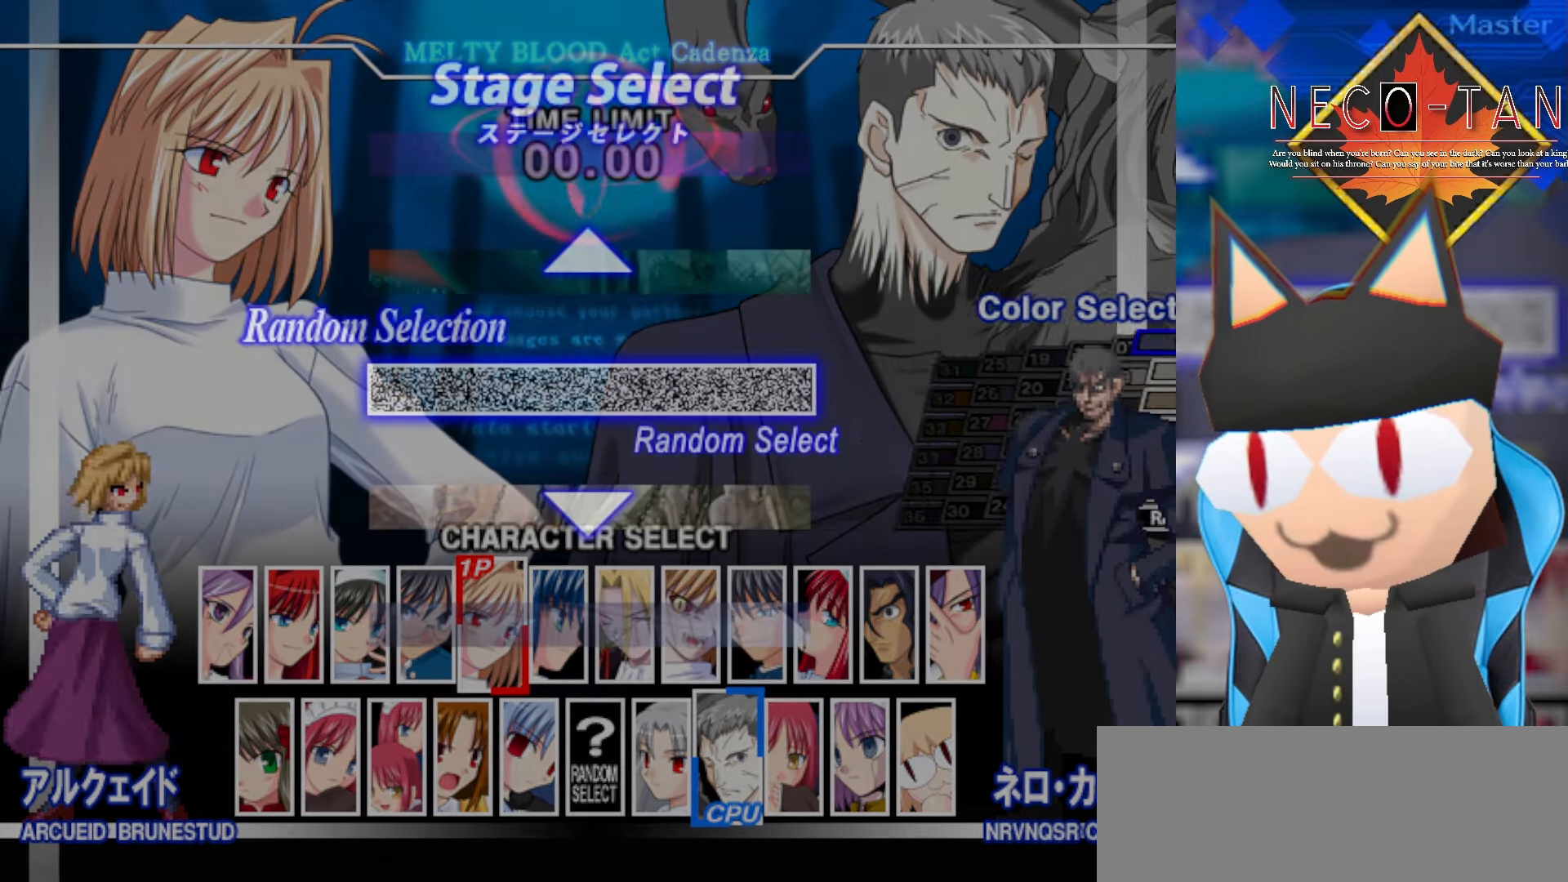
{"buttons": ["L2"], "left_stick": "center", "events": [[67, "L2", "up"], [167, "L2", "down"], [250, "L2", "up"], [350, "L2", "down"], [417, "L2", "up"], [500, "L2", "down"]]}
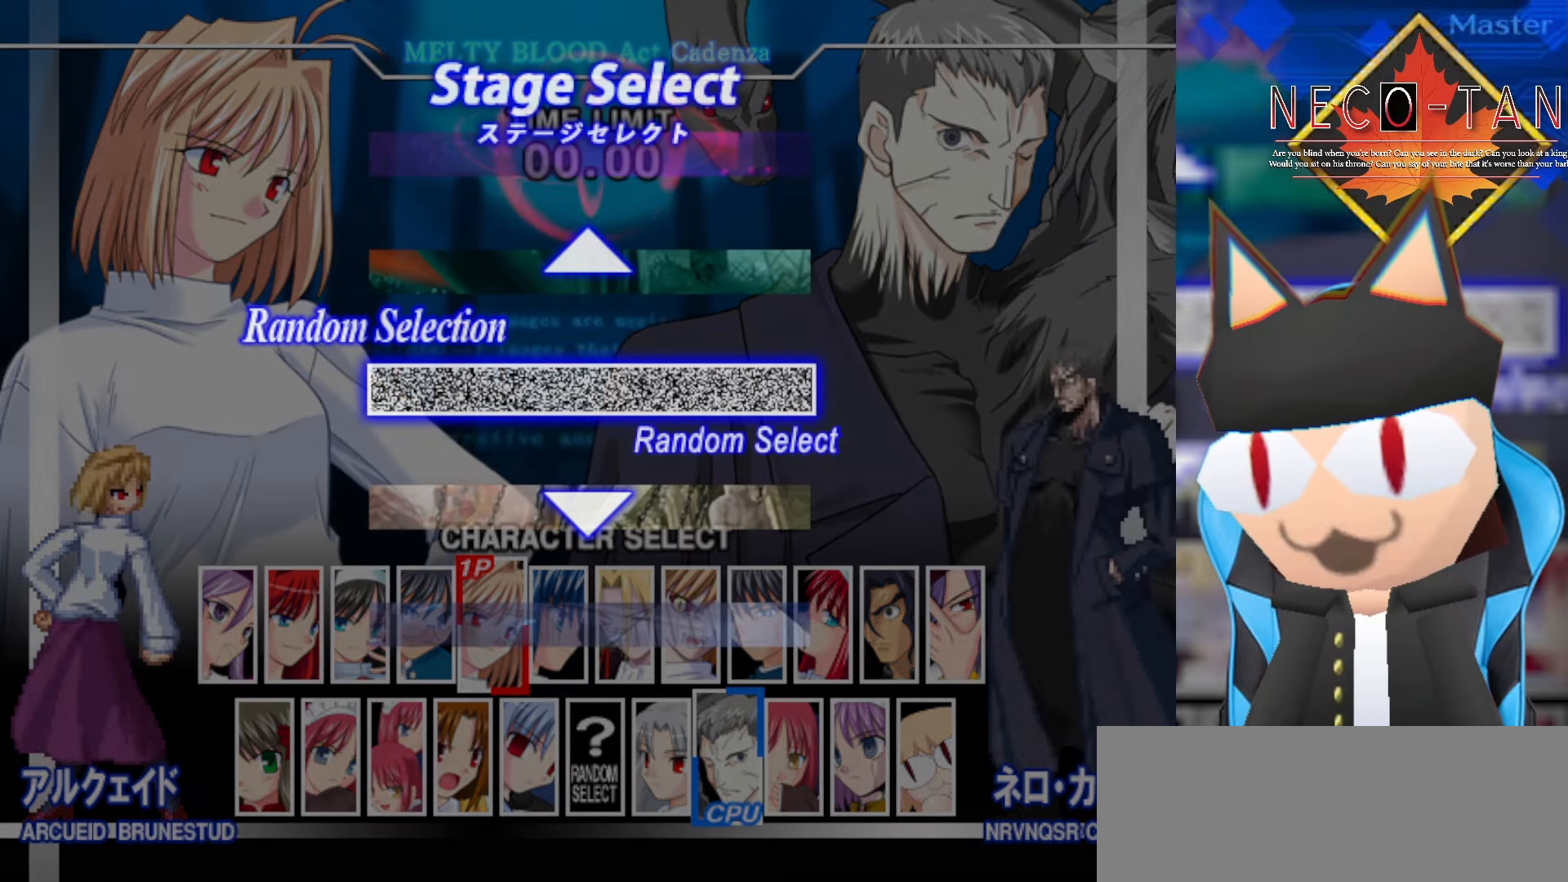
{"buttons": ["L2"], "left_stick": "center", "events": [[67, "L2", "up"], [167, "L2", "down"], [234, "L2", "up"], [334, "L2", "down"], [384, "L2", "up"], [484, "L2", "down"]]}
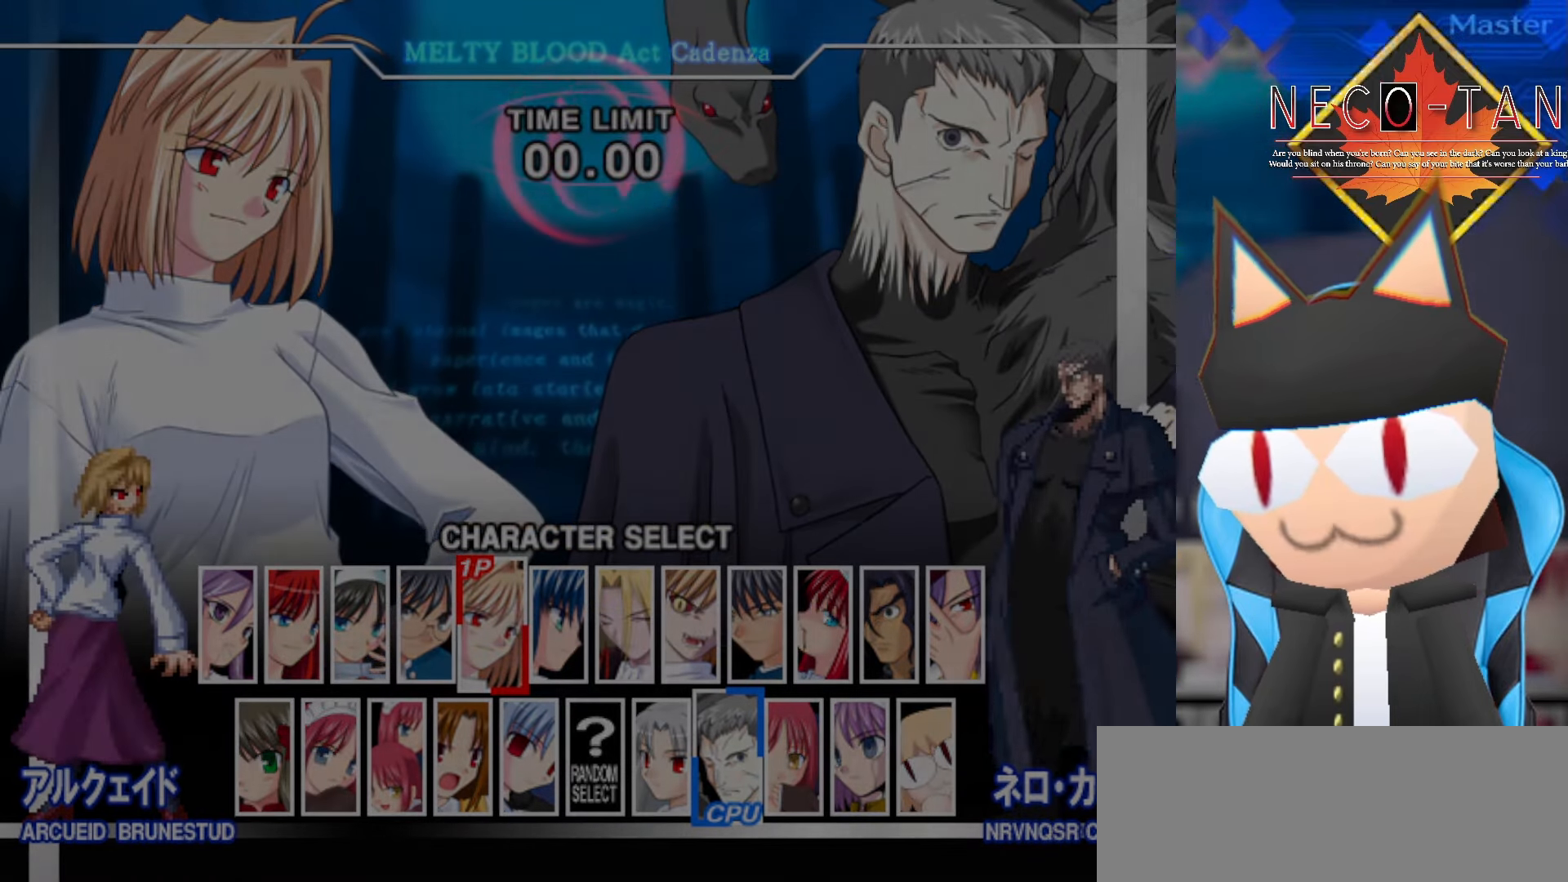
{"buttons": [], "left_stick": "center", "events": [[50, "L2", "up"], [150, "L2", "down"], [200, "L2", "up"], [284, "L2", "down"], [350, "L2", "up"], [434, "L2", "down"], [500, "L2", "up"]]}
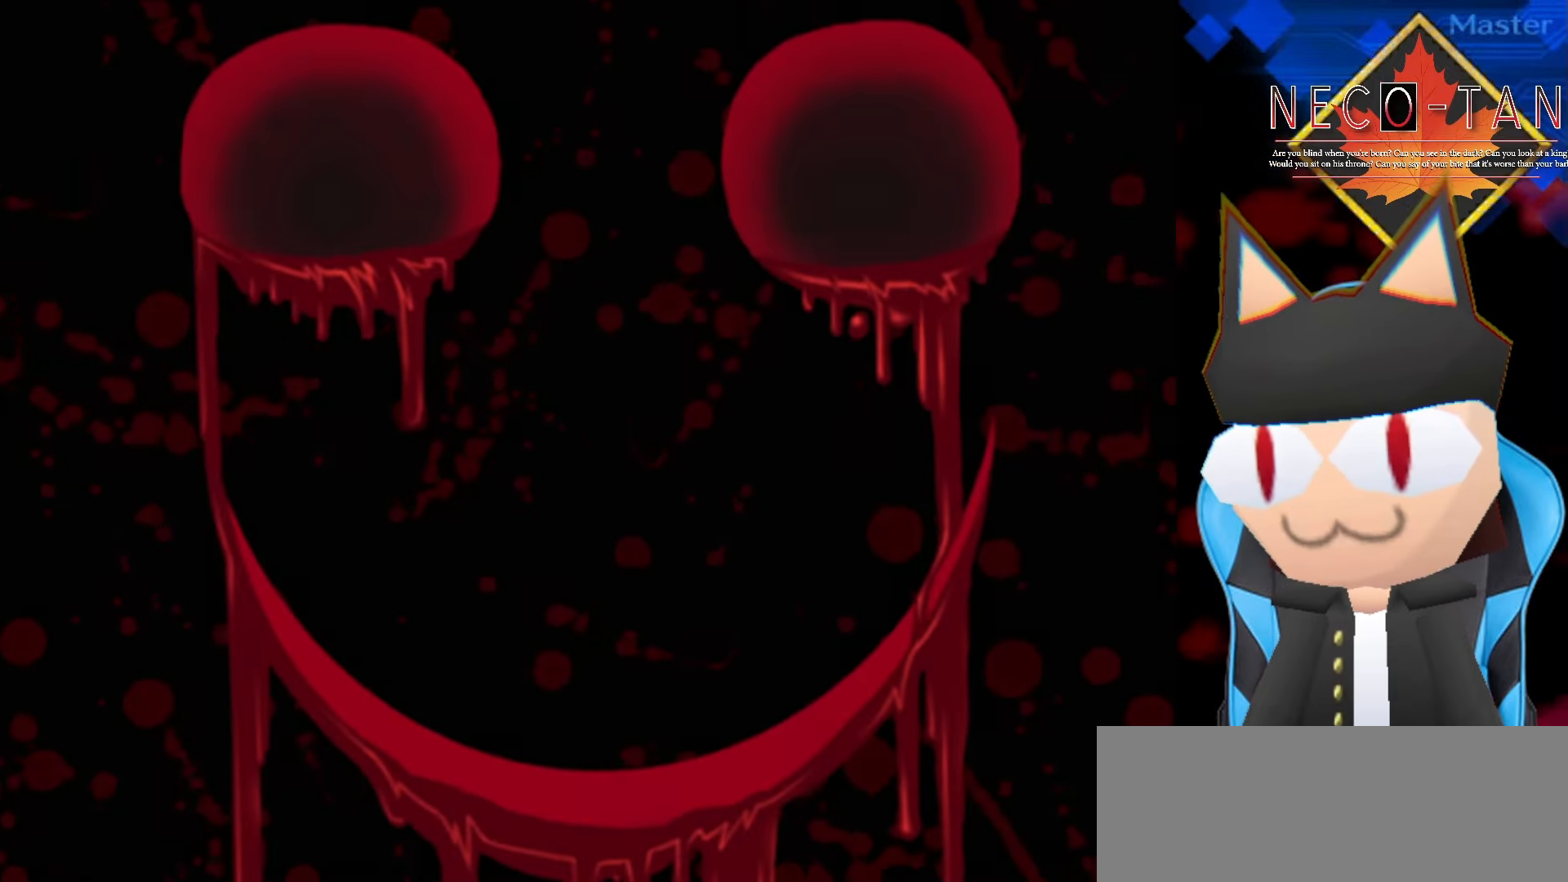
{"buttons": [], "left_stick": "center", "events": [[84, "L2", "down"], [150, "L2", "up"], [234, "L2", "down"], [300, "L2", "up"], [384, "L2", "down"], [450, "L2", "up"]]}